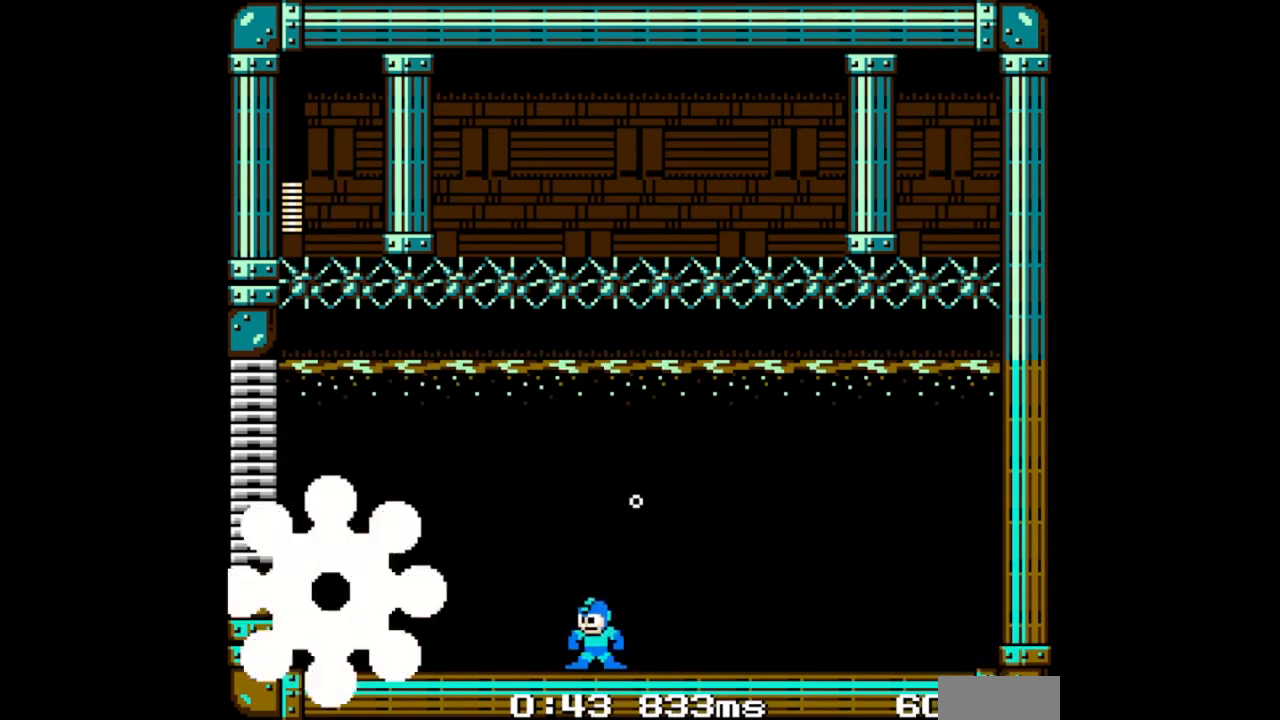
Gameplay with a controller (Nintendo layout); each line is a JSON object with the inputs held at the frame after it. "events" lists button and stick changes between this image and that frame as [ms after this image, input, new state], when the widget could be followed in between. Not read: L2 L3 R2 R3.
{"buttons": [], "events": []}
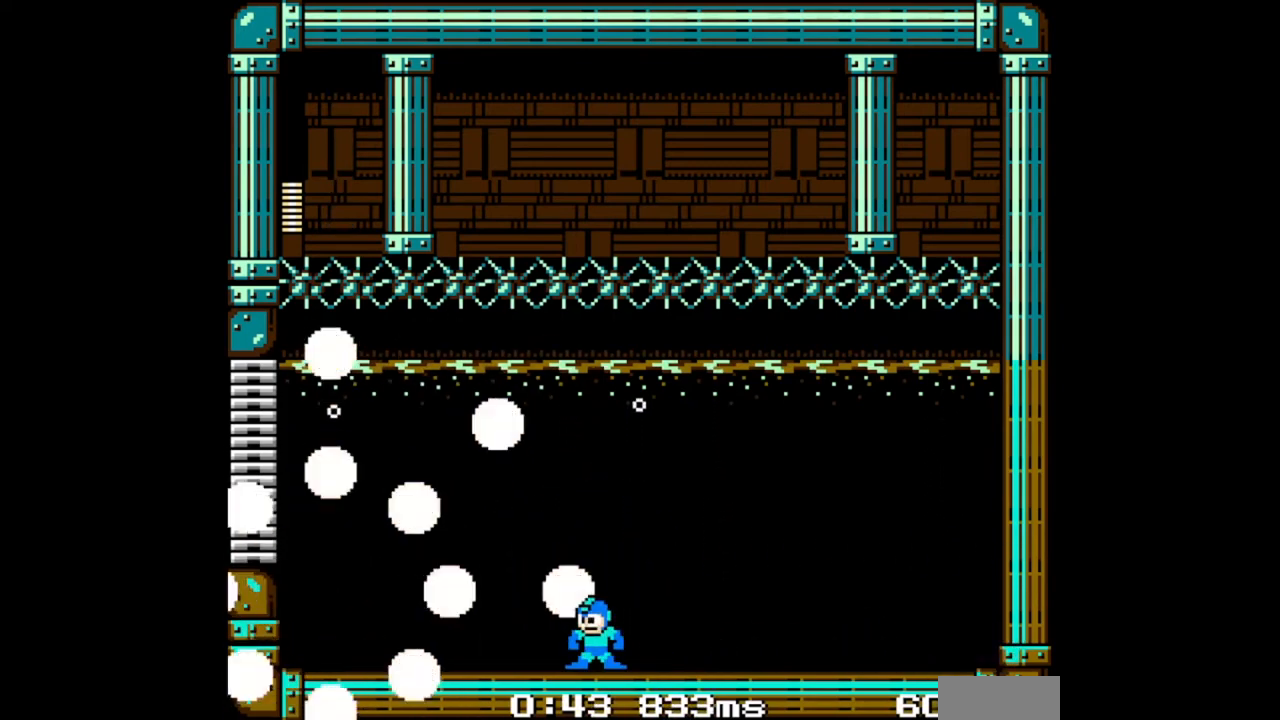
{"buttons": [], "events": []}
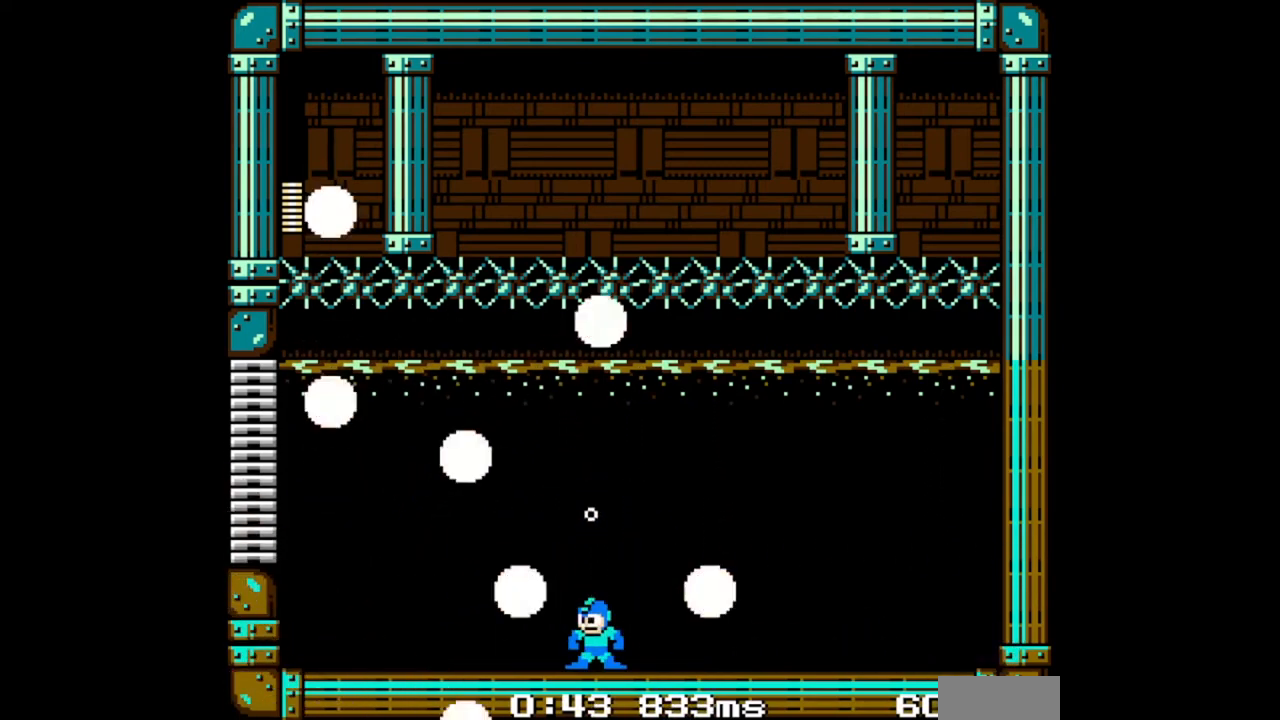
{"buttons": [], "events": []}
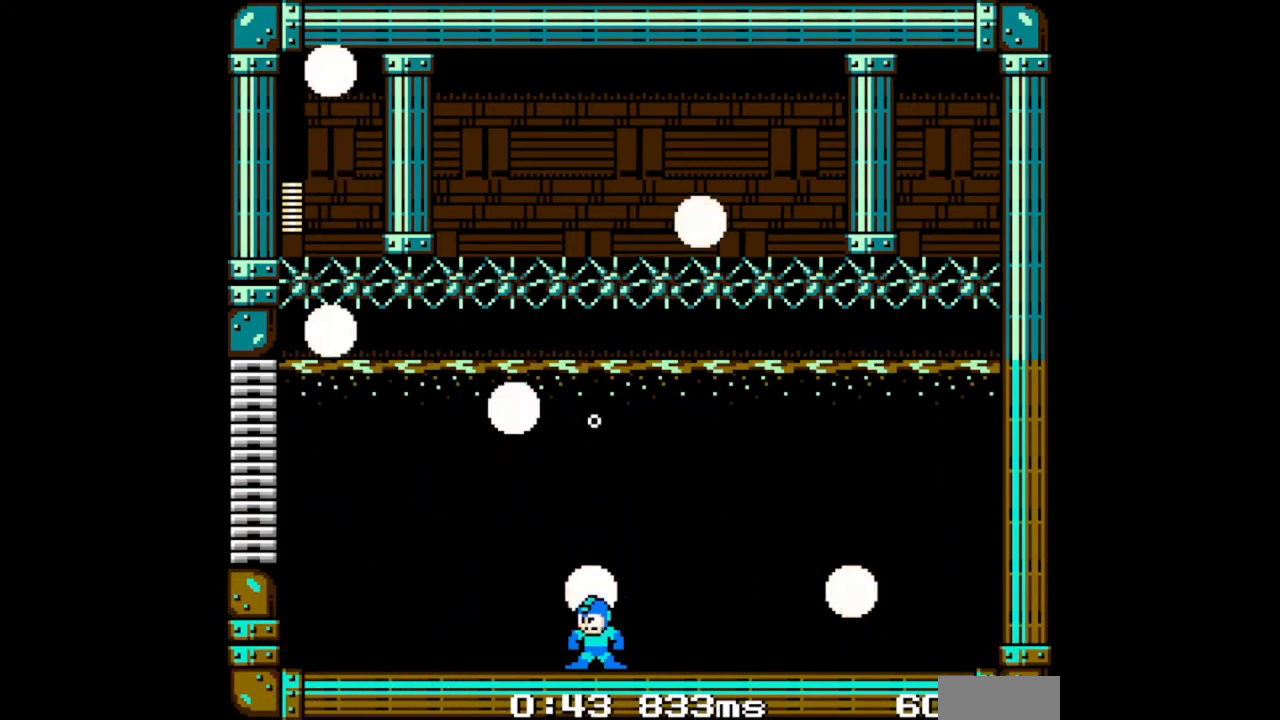
{"buttons": [], "events": []}
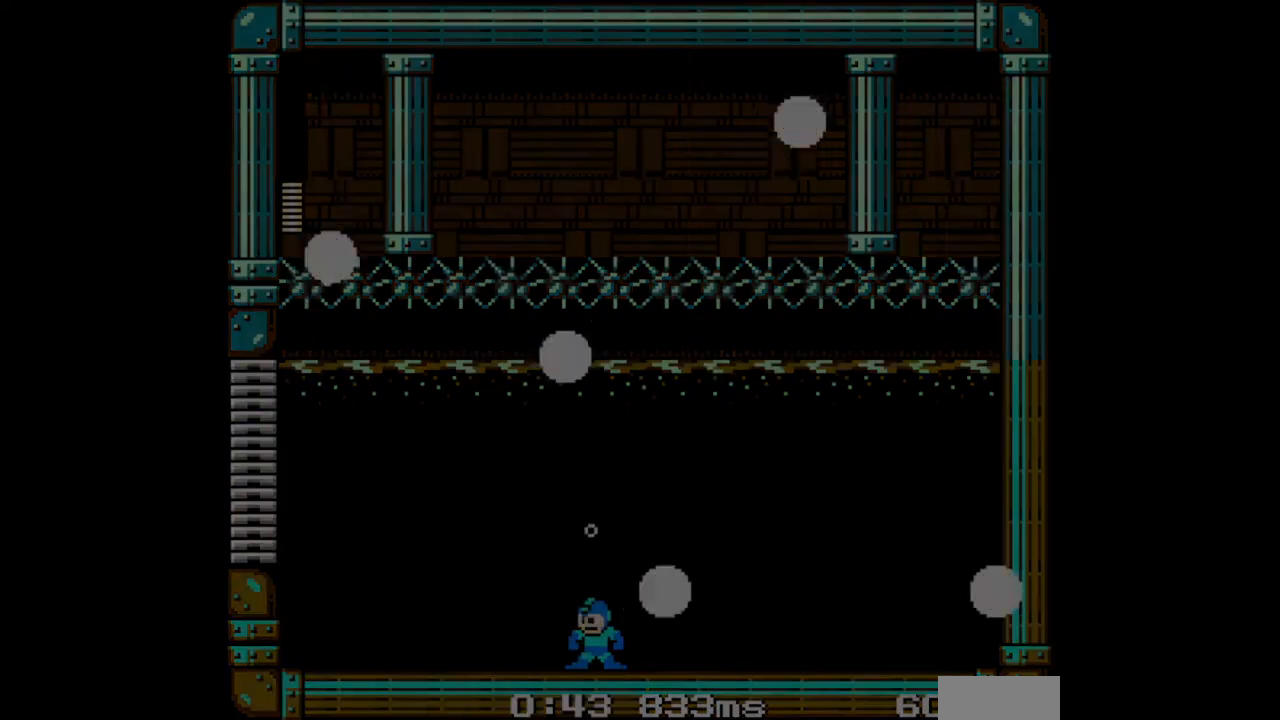
{"buttons": []}
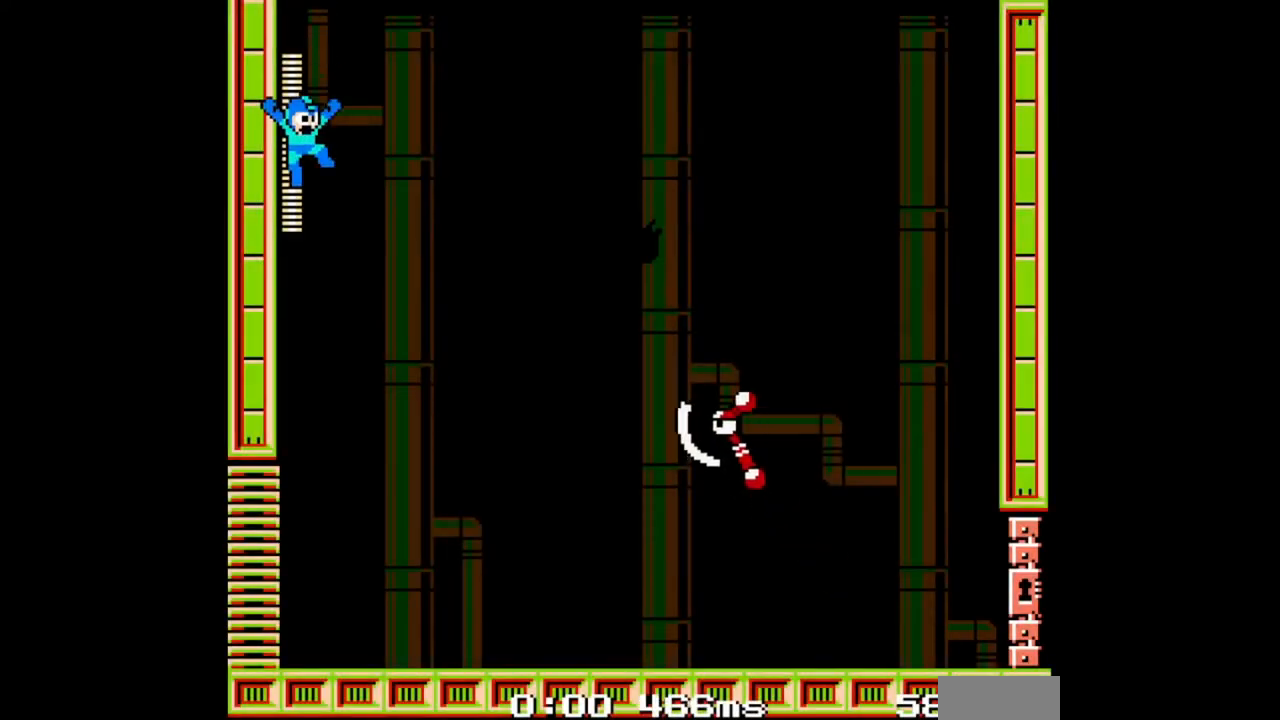
{"buttons": [], "events": []}
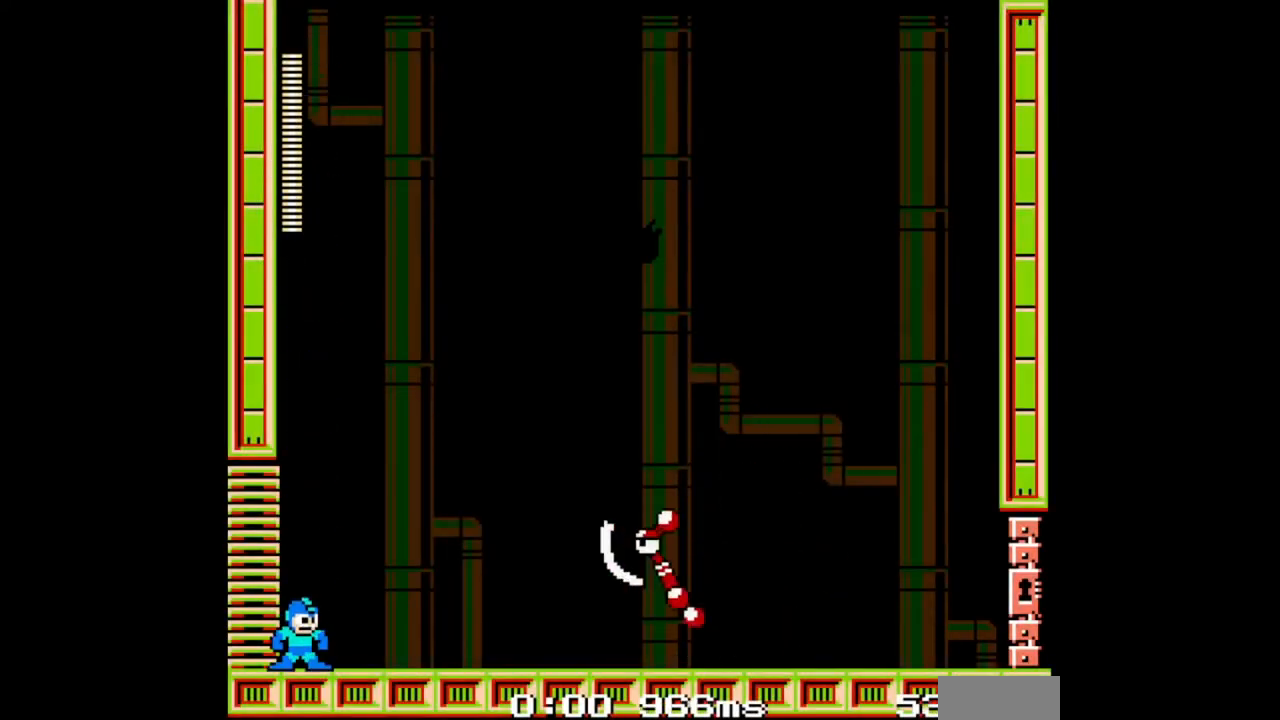
{"buttons": [], "events": []}
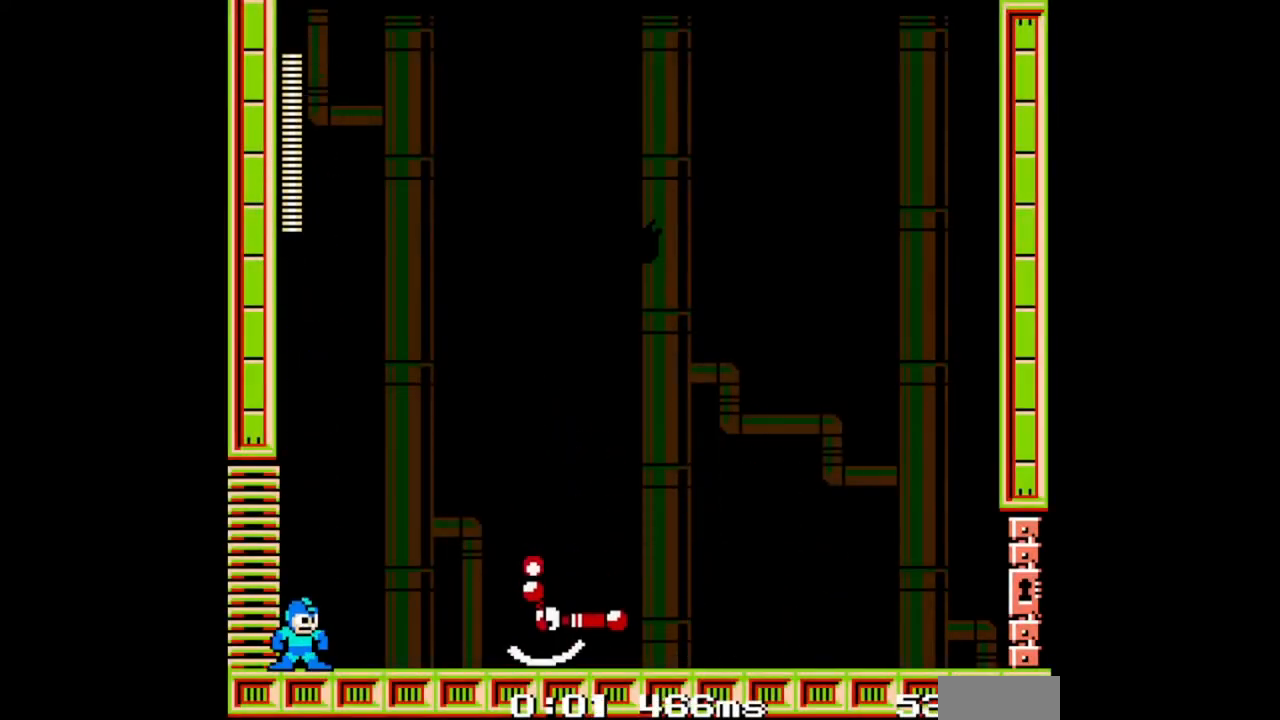
{"buttons": ["B"], "events": [[100, "A", "down"], [200, "B", "down"], [267, "B", "up"], [300, "A", "up"], [300, "B", "down"], [367, "B", "up"], [433, "B", "down"]]}
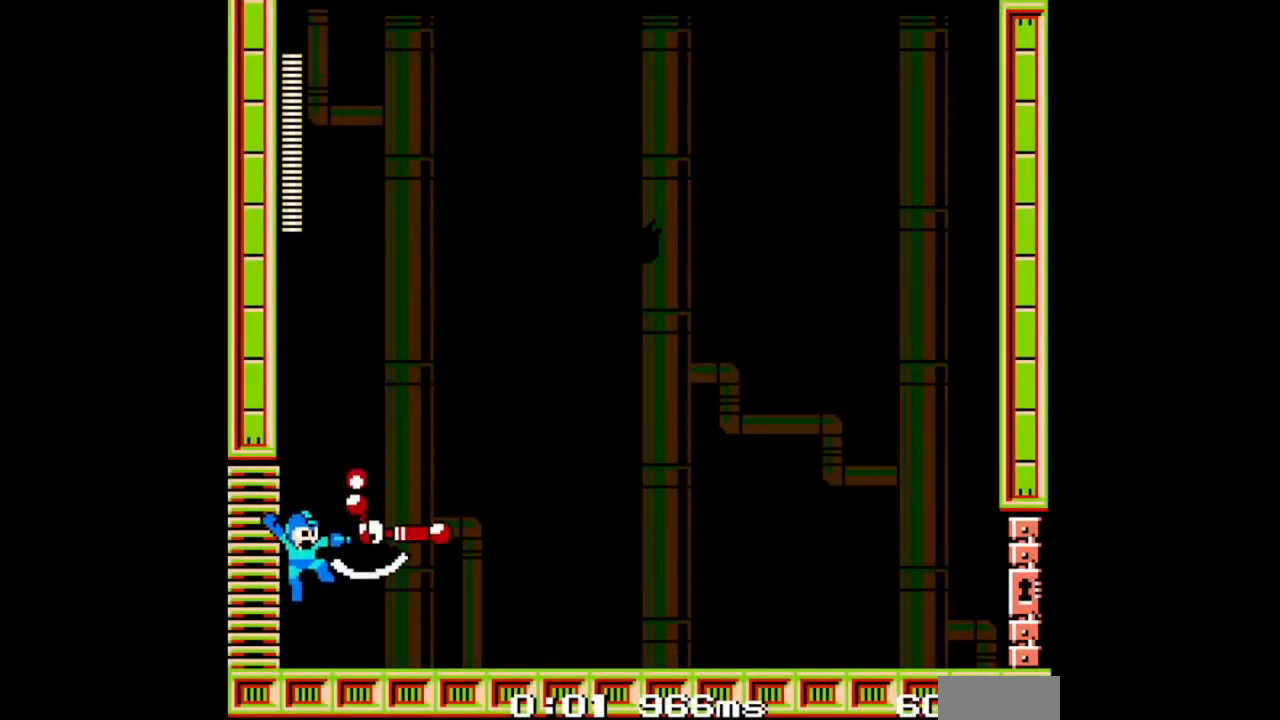
{"buttons": ["DPAD_DOWN", "DPAD_RIGHT"]}
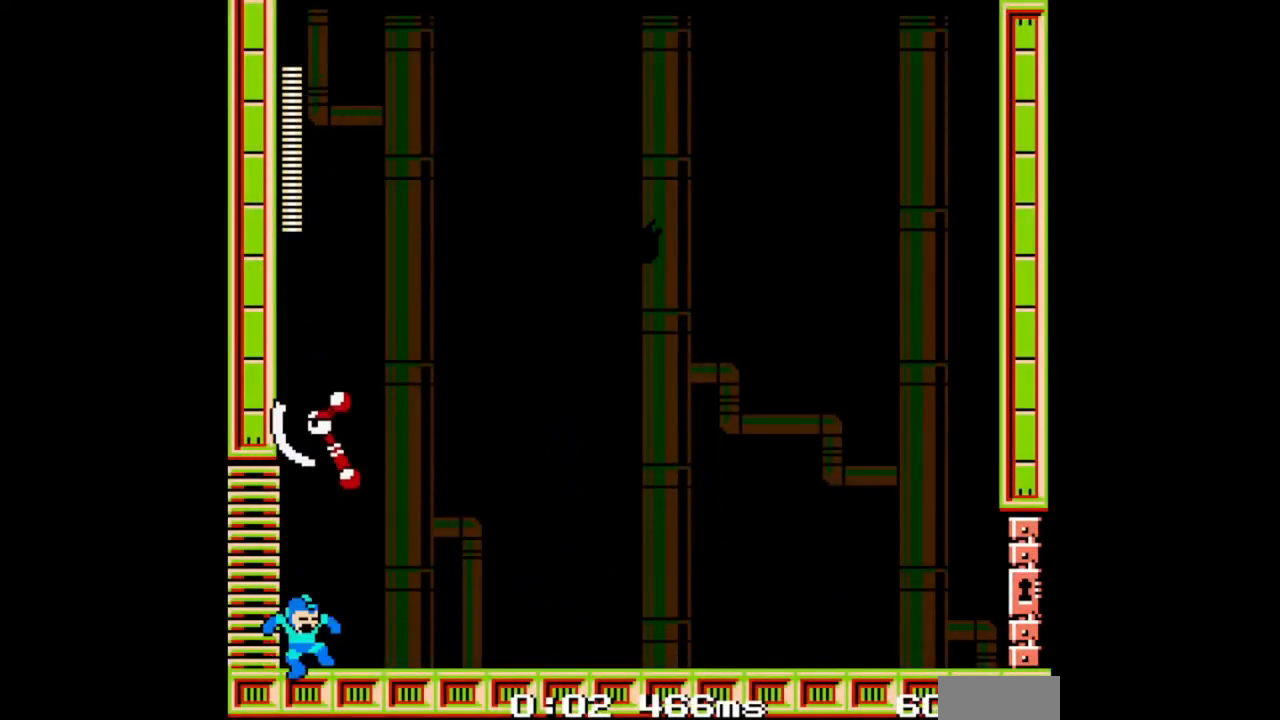
{"buttons": ["DPAD_DOWN", "DPAD_RIGHT"], "events": [[133, "DPAD_DOWN", "up"], [300, "B", "down"], [400, "B", "up"], [500, "DPAD_DOWN", "down"]]}
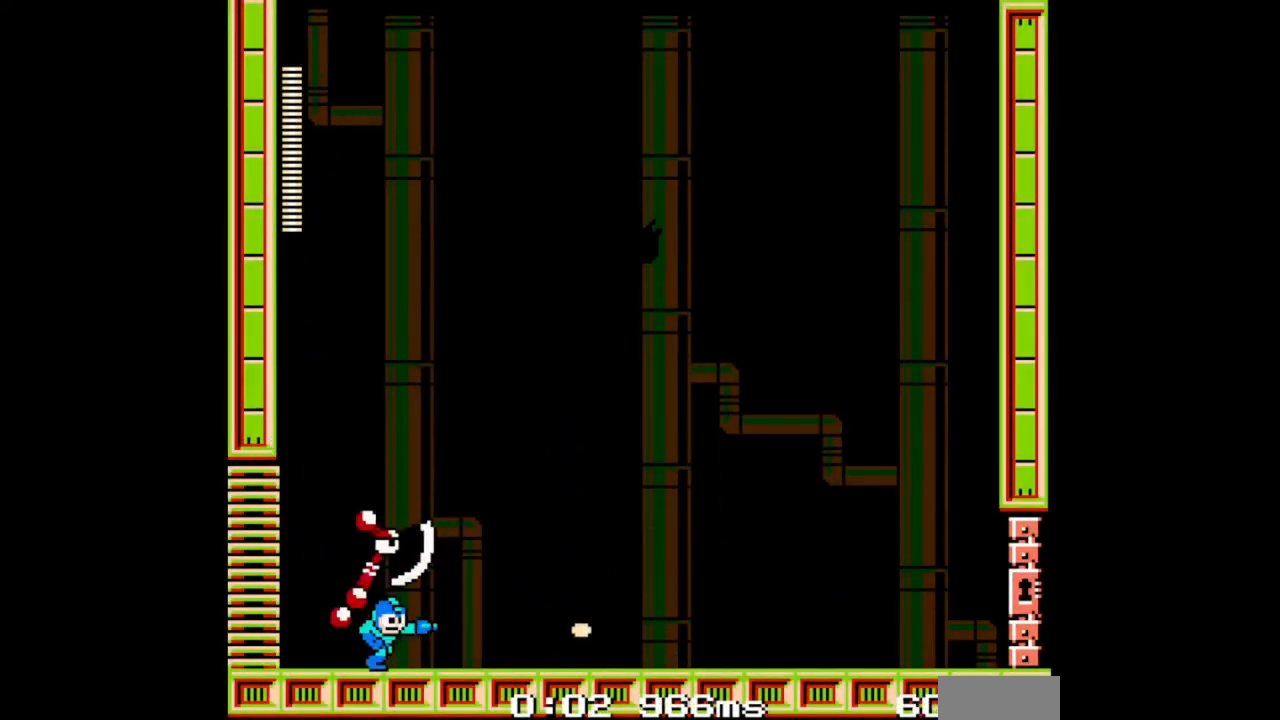
{"buttons": ["DPAD_LEFT"], "events": [[133, "A", "down"], [267, "A", "up"], [333, "DPAD_DOWN", "up"], [367, "DPAD_LEFT", "down"], [367, "DPAD_RIGHT", "up"]]}
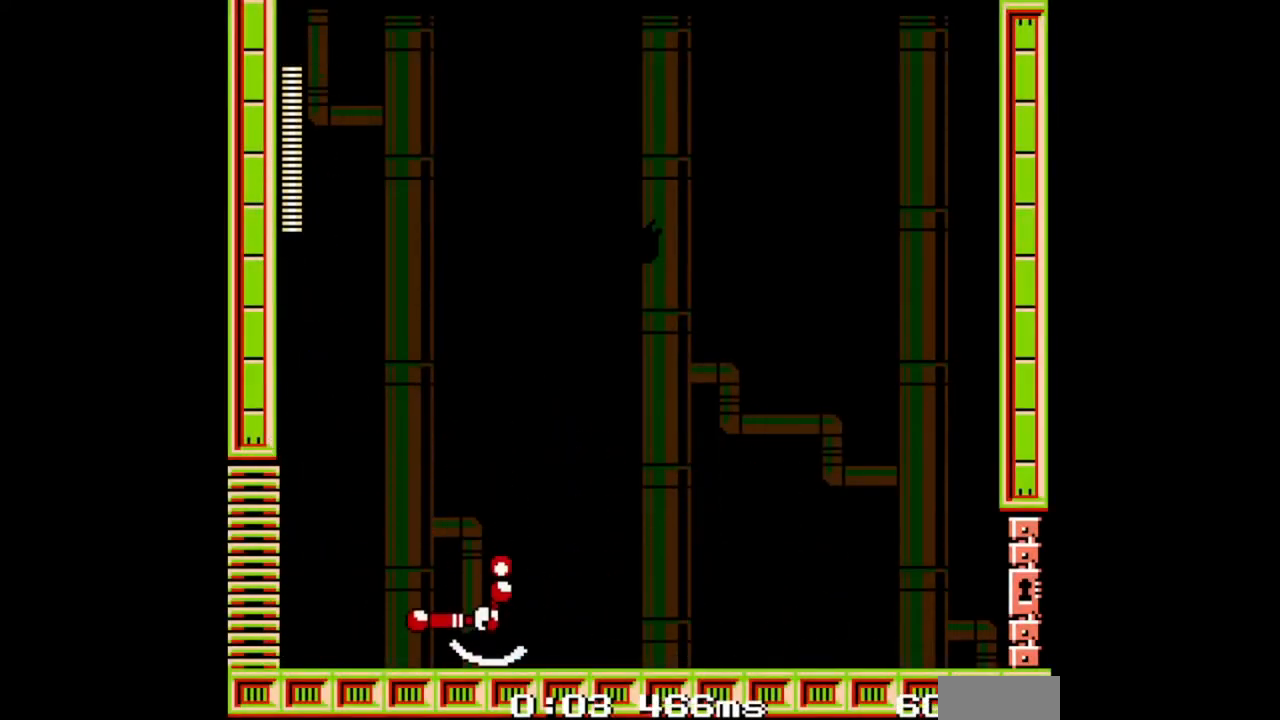
{"buttons": []}
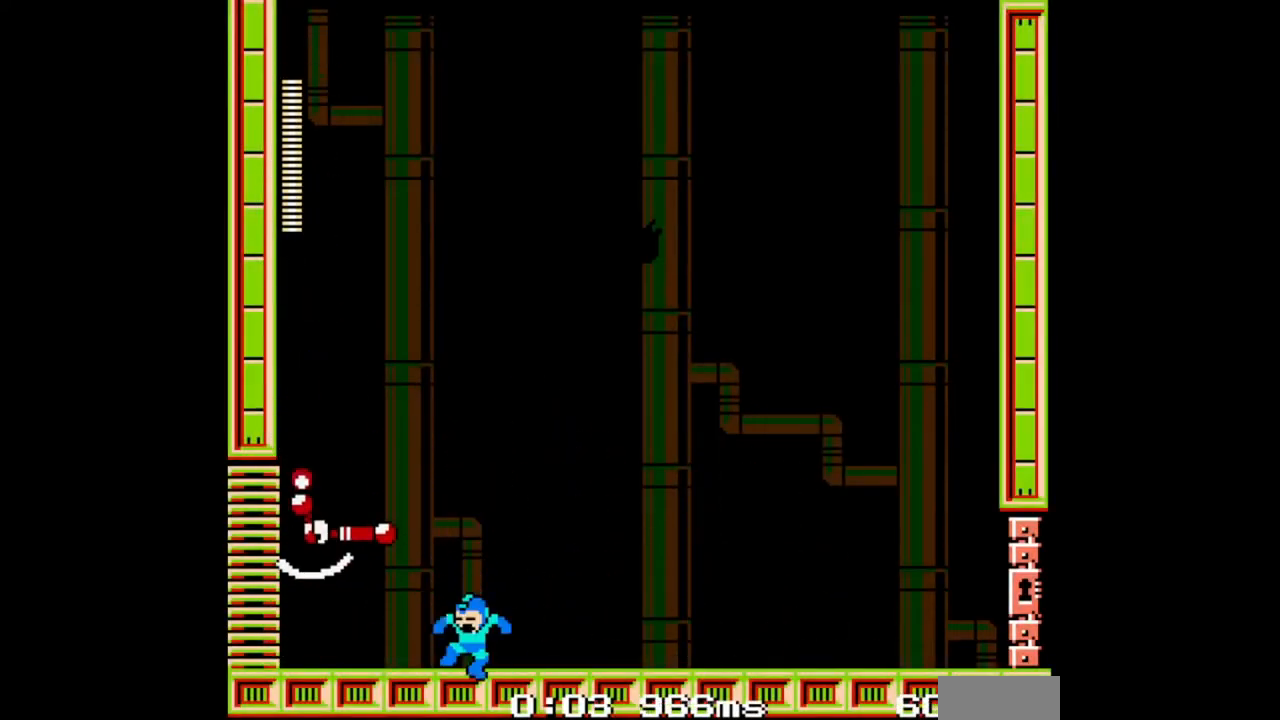
{"buttons": ["DPAD_RIGHT"], "events": [[133, "B", "down"], [200, "B", "up"], [267, "B", "down"], [367, "B", "up"], [367, "DPAD_RIGHT", "down"]]}
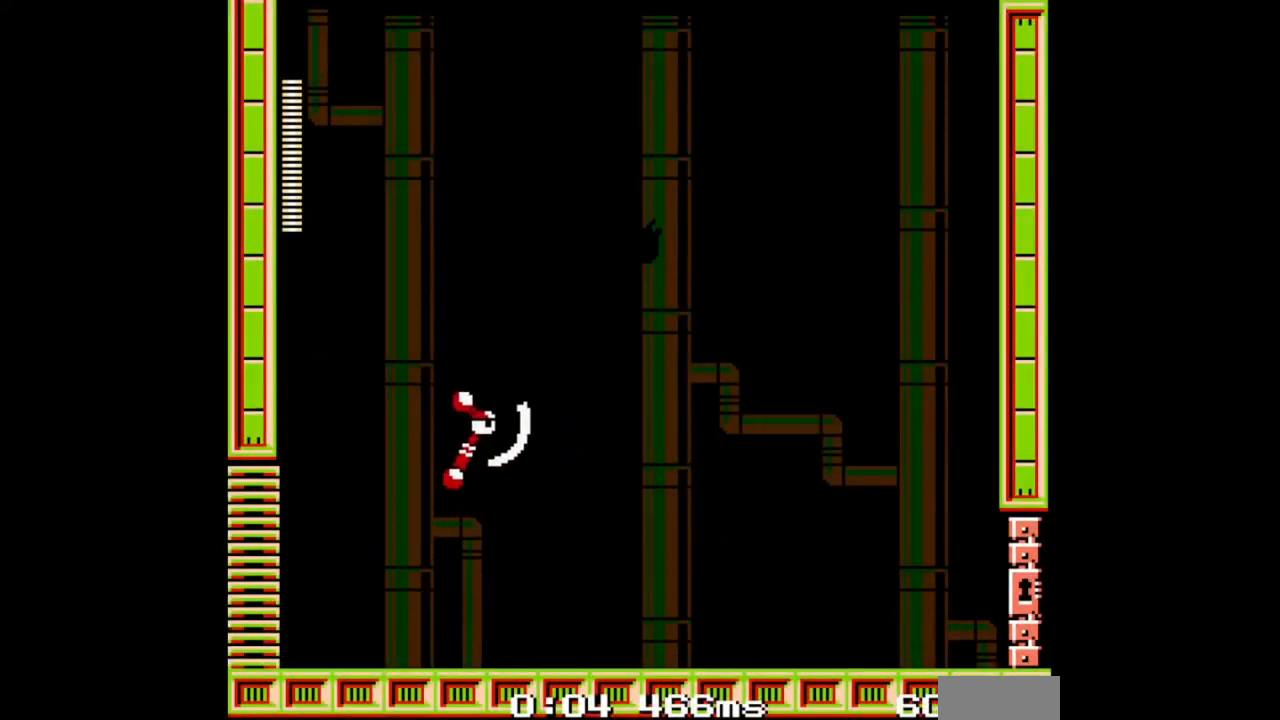
{"buttons": ["DPAD_RIGHT"], "events": [[33, "DPAD_DOWN", "down"], [100, "A", "down"], [233, "A", "up"], [267, "DPAD_DOWN", "up"], [267, "DPAD_LEFT", "down"], [267, "DPAD_RIGHT", "up"], [333, "B", "down"], [367, "DPAD_LEFT", "up"], [400, "DPAD_RIGHT", "down"], [433, "B", "up"]]}